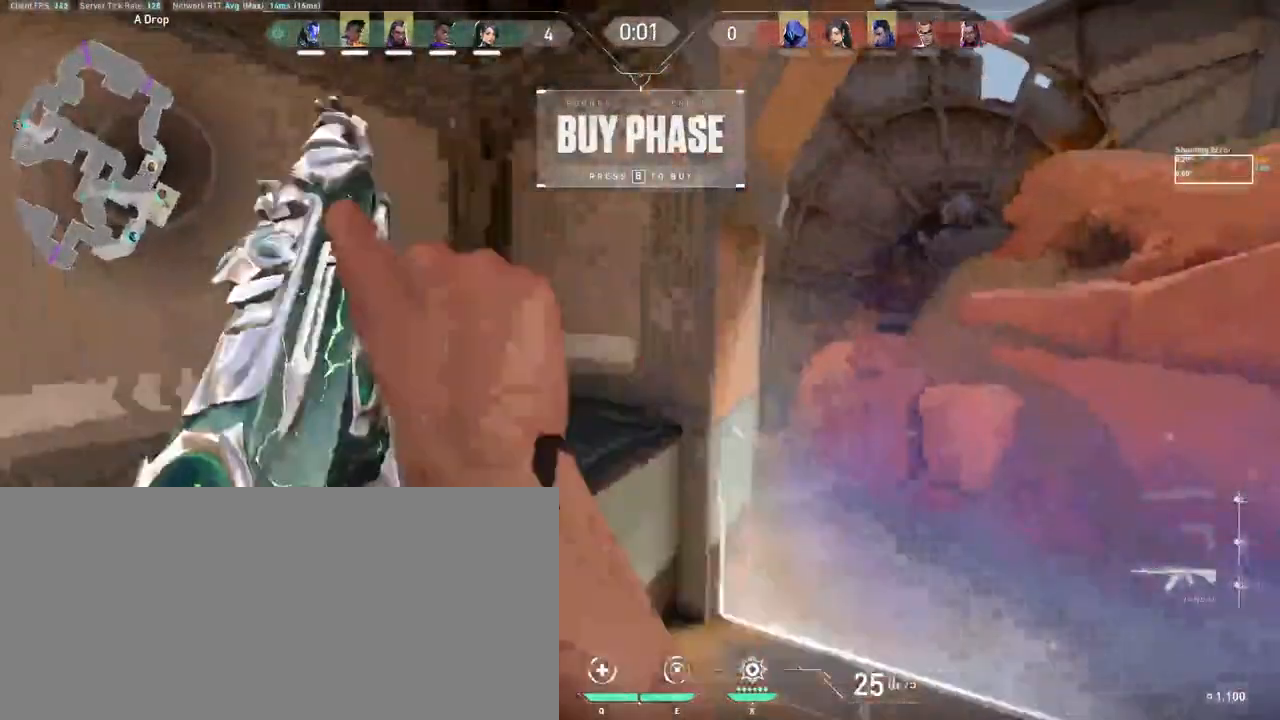
Gameplay with keyboard and mouse; each line is a JSON object with the keys and mouse buttons held at the frame after it. "events" lists presses ("down") and releases ("up") of "a", "ctrl", "d", "e", "f", "q", "r", "s", "shift", "space", "tab", "w", "mouse_left", "mouse_wheel", "mouse_right", "mouse_mb4" and "mouse_mb5" between this image and that frame as [ms after this image, input, new state], when the widget could be followed in between. "mouse_left", "mouse_wheel", "mouse_right", "mouse_mb4", "mouse_mb5" = the "left", "wheel", "right", "mb4", "mb5" buttons of the "mouse" list. No other keys are recorded. "wheel" means that the mouse wheel is clicked or scrolled. Mouse movement is not recorded. Not read: other_keys.
{"keys": ["d", "shift", "w"], "mouse": [], "events": [[317, "shift", "down"]]}
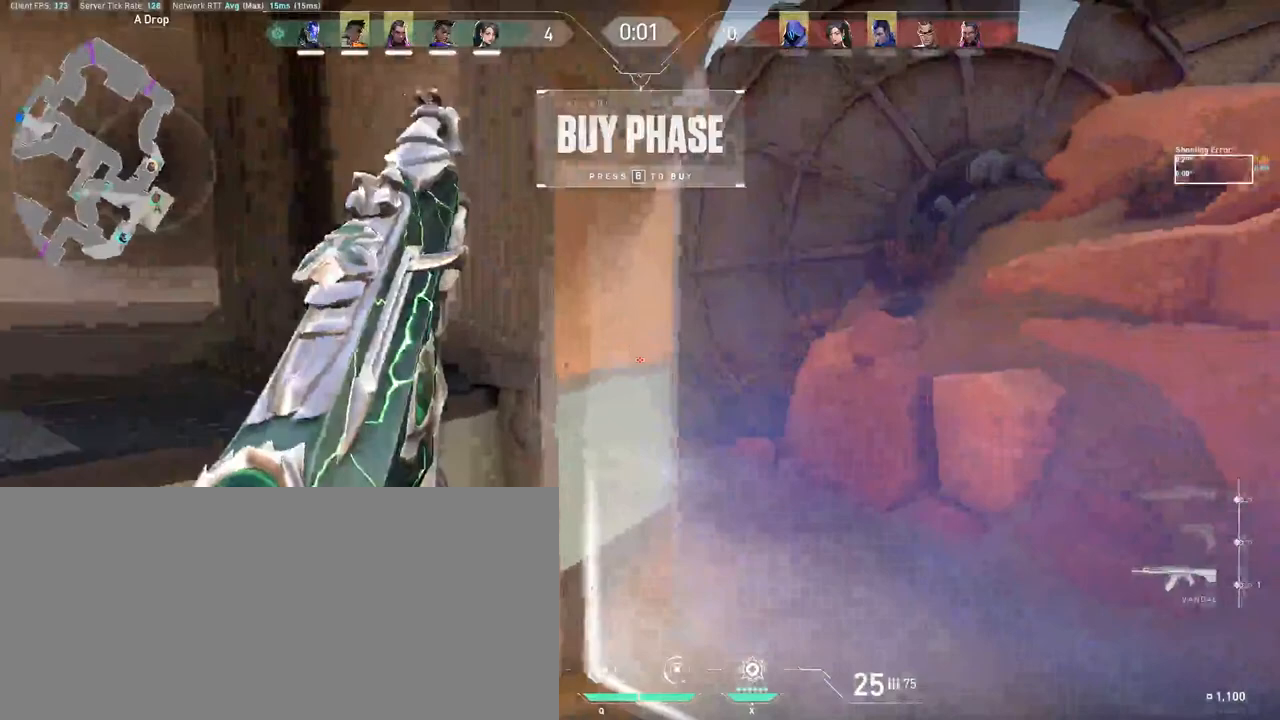
{"keys": ["w"], "mouse": [], "events": [[300, "d", "up"], [333, "shift", "up"], [333, "w", "up"], [500, "w", "down"]]}
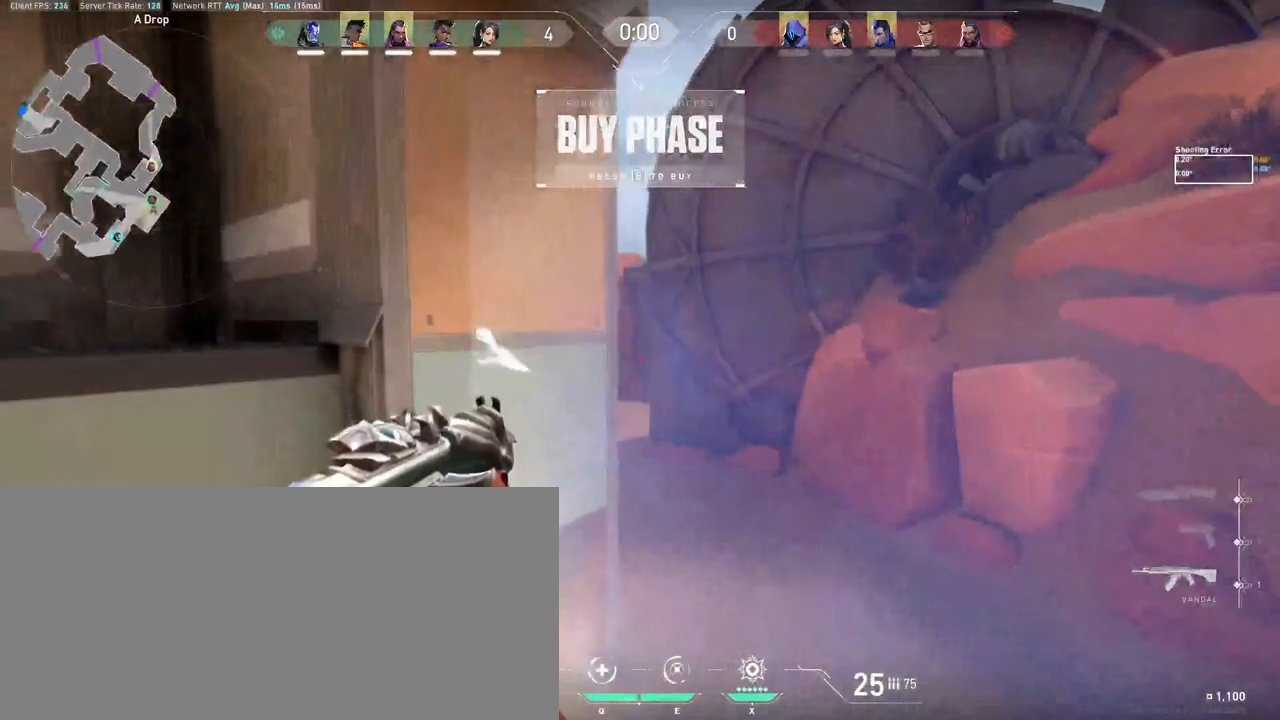
{"keys": [], "mouse": [], "events": [[67, "w", "up"], [167, "a", "down"], [233, "a", "up"]]}
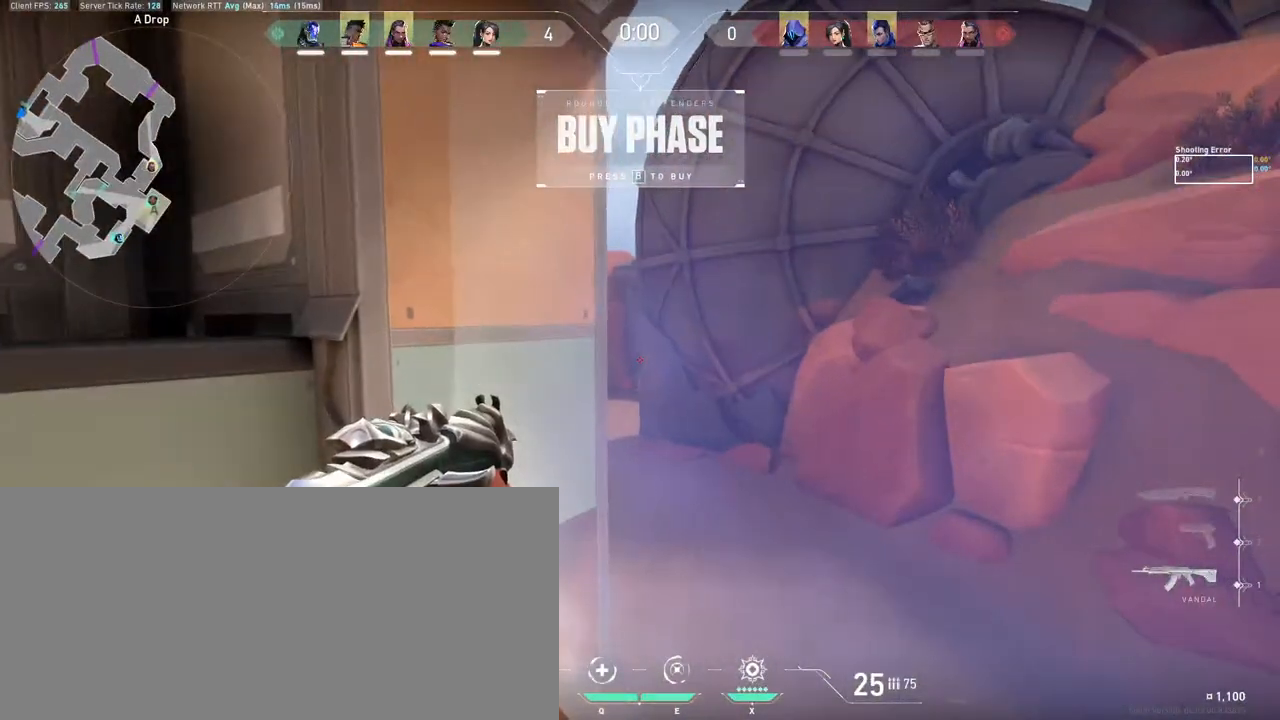
{"keys": ["d", "shift", "w"], "mouse": [], "events": [[17, "w", "down"], [300, "shift", "down"], [383, "d", "down"]]}
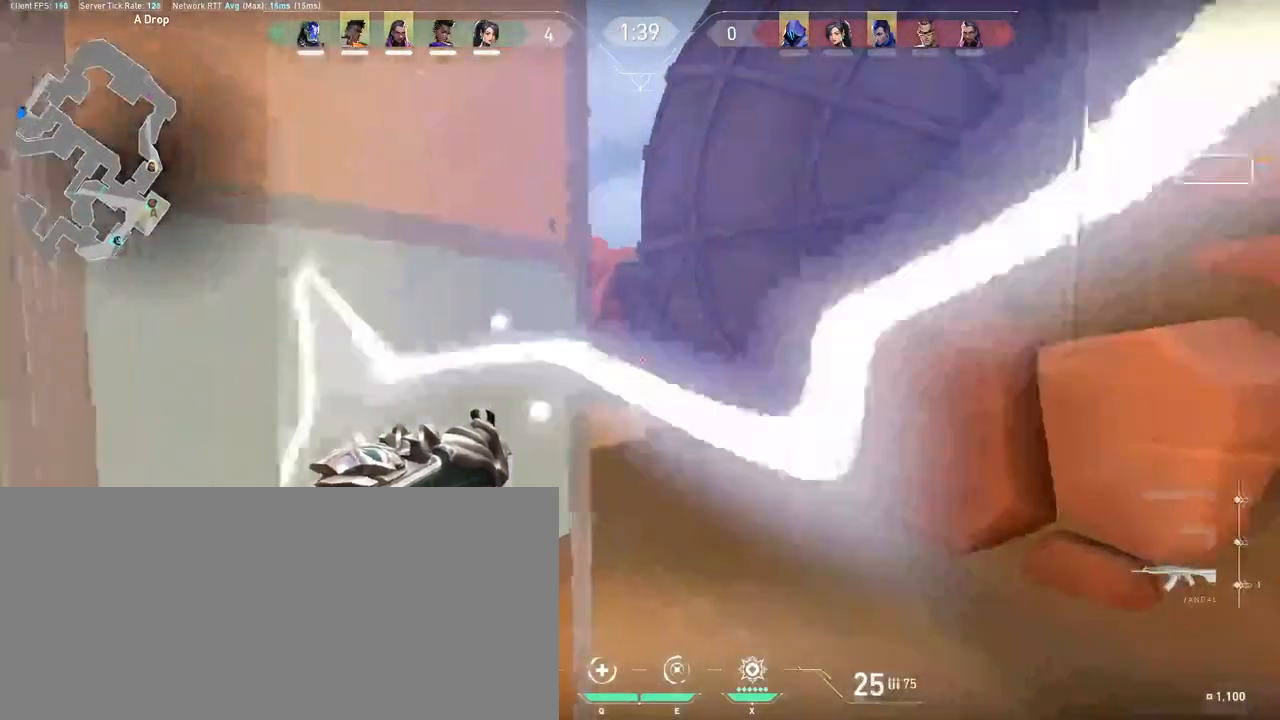
{"keys": ["shift", "w"], "mouse": [], "events": [[33, "d", "up"]]}
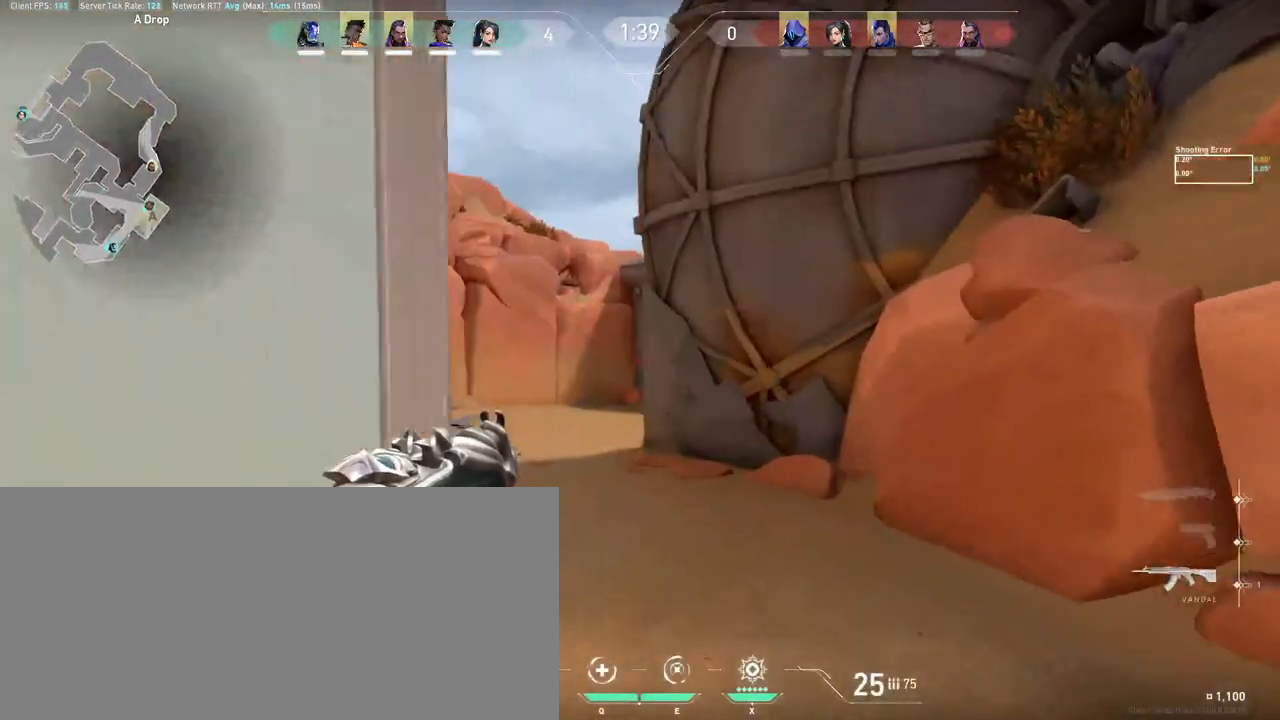
{"keys": ["shift", "w"], "mouse": [], "events": []}
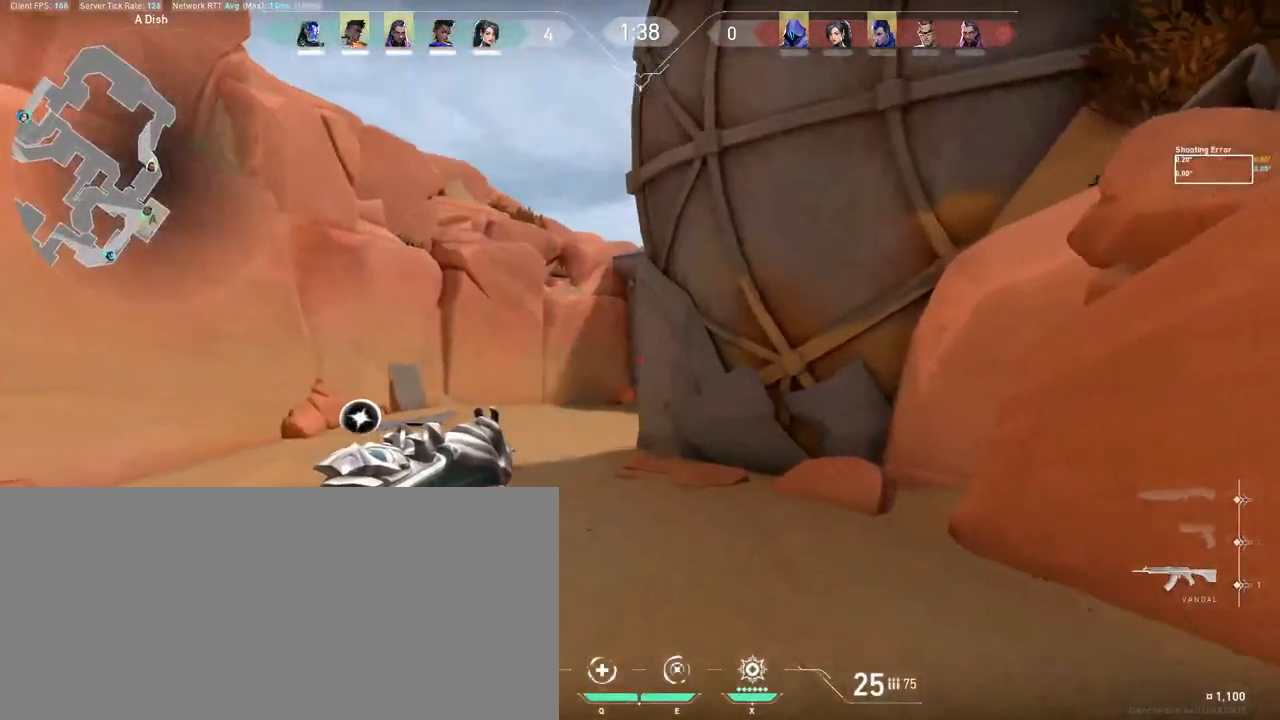
{"keys": [], "mouse": [], "events": [[17, "a", "down"], [450, "w", "up"], [483, "a", "up"], [483, "shift", "up"]]}
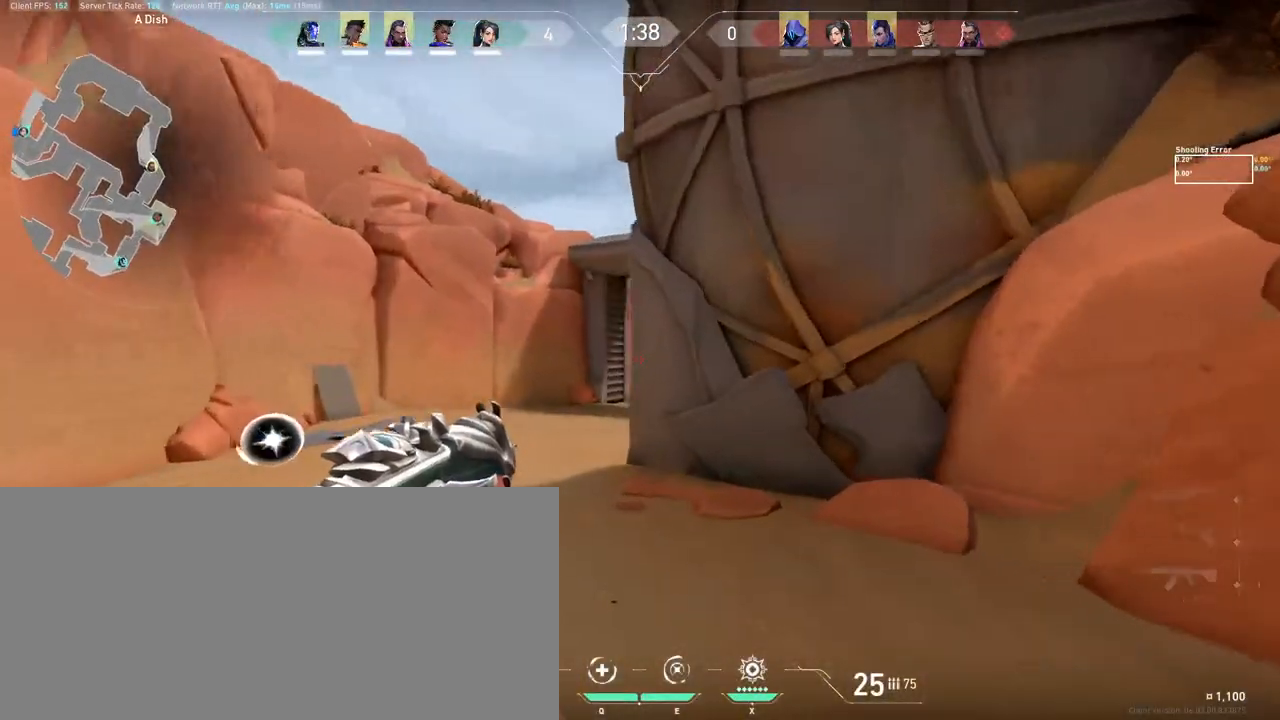
{"keys": ["d"], "mouse": [], "events": [[150, "a", "down"], [433, "d", "down"], [450, "a", "up"]]}
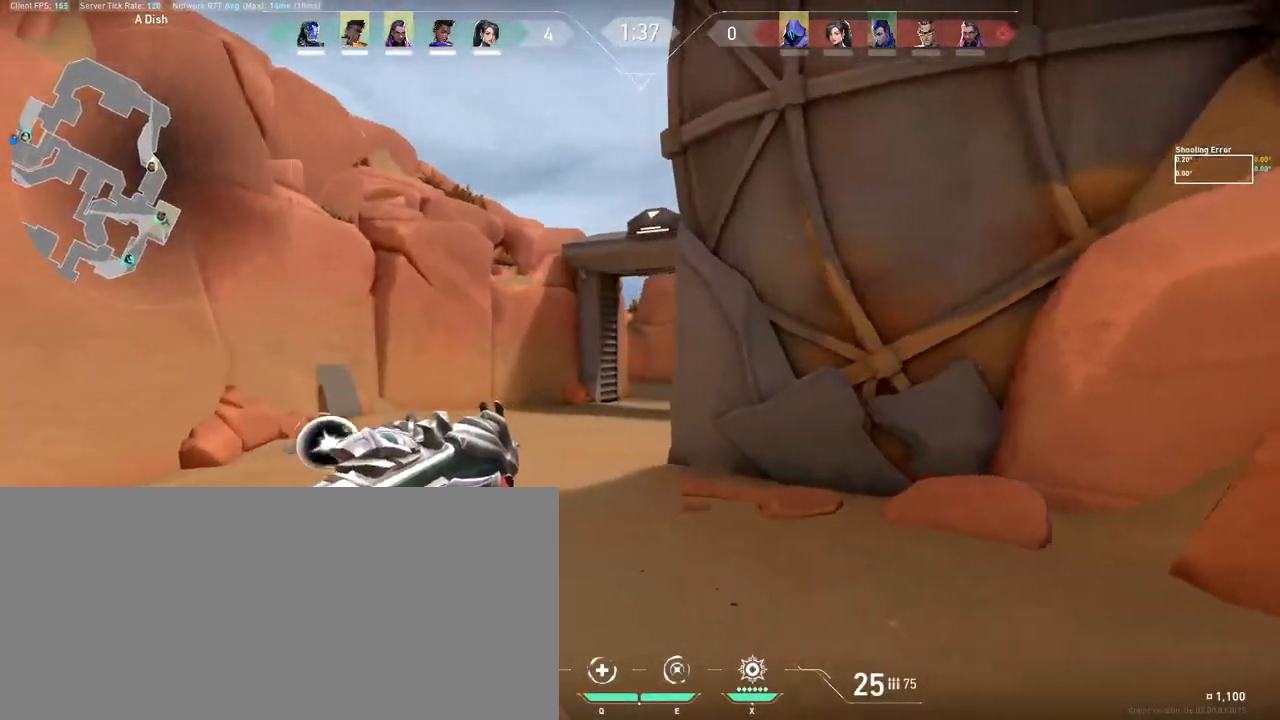
{"keys": ["a", "shift", "w"], "mouse": [], "events": [[50, "d", "up"], [183, "a", "down"], [417, "shift", "down"], [433, "w", "down"]]}
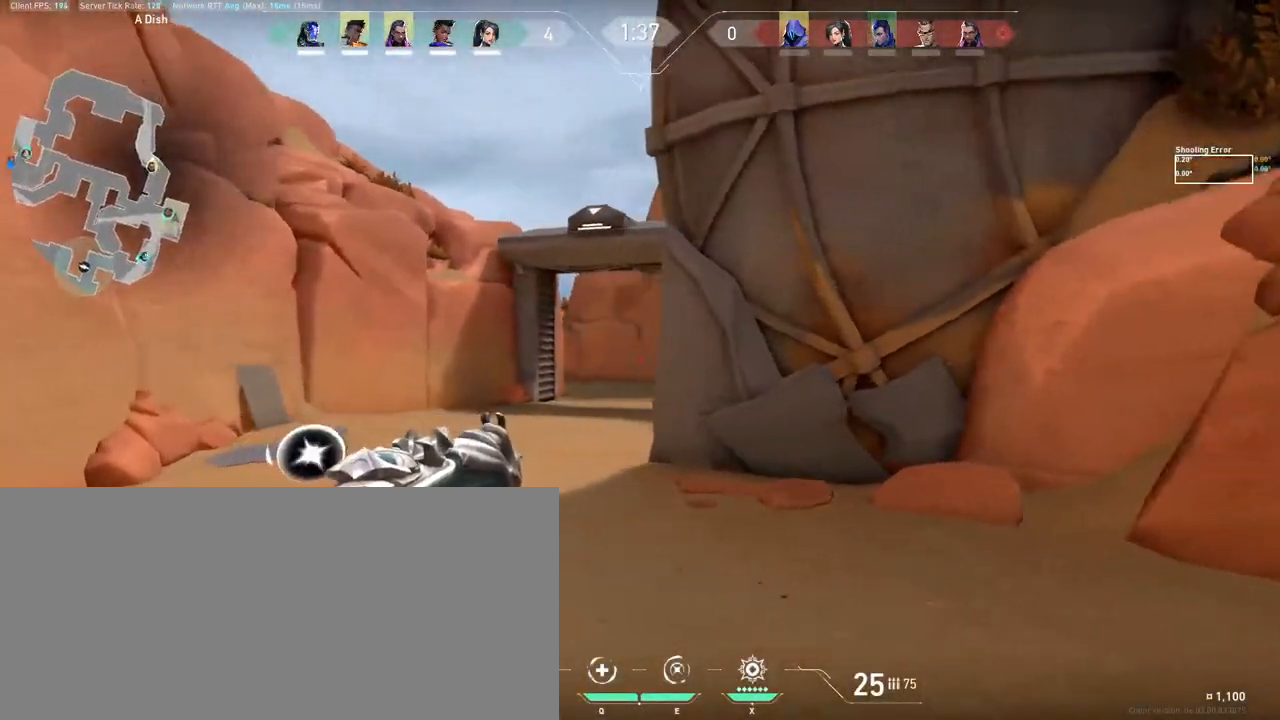
{"keys": ["d"], "mouse": [], "events": [[183, "w", "up"], [267, "a", "up"], [300, "shift", "up"], [417, "d", "down"]]}
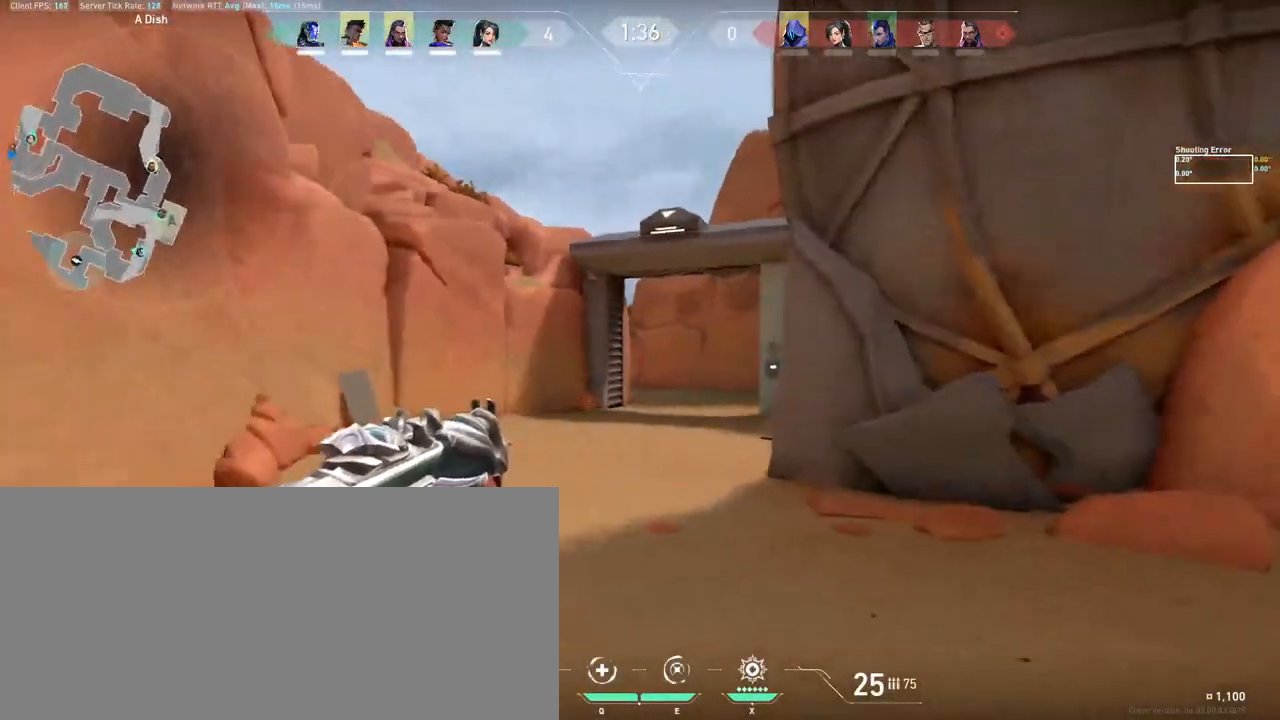
{"keys": [], "mouse": [], "events": [[83, "d", "up"], [167, "a", "down"], [267, "a", "up"], [317, "d", "down"], [433, "d", "up"]]}
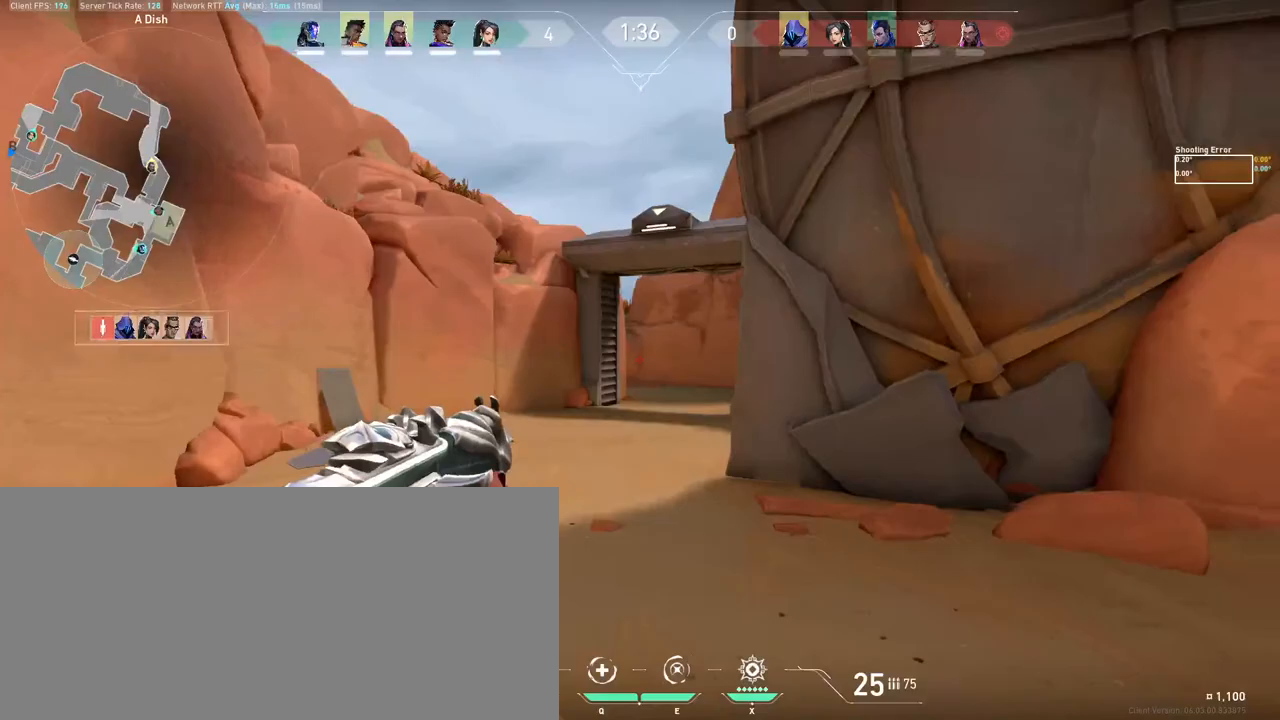
{"keys": ["s"], "mouse": [], "events": [[100, "d", "down"], [217, "s", "down"], [283, "d", "up"]]}
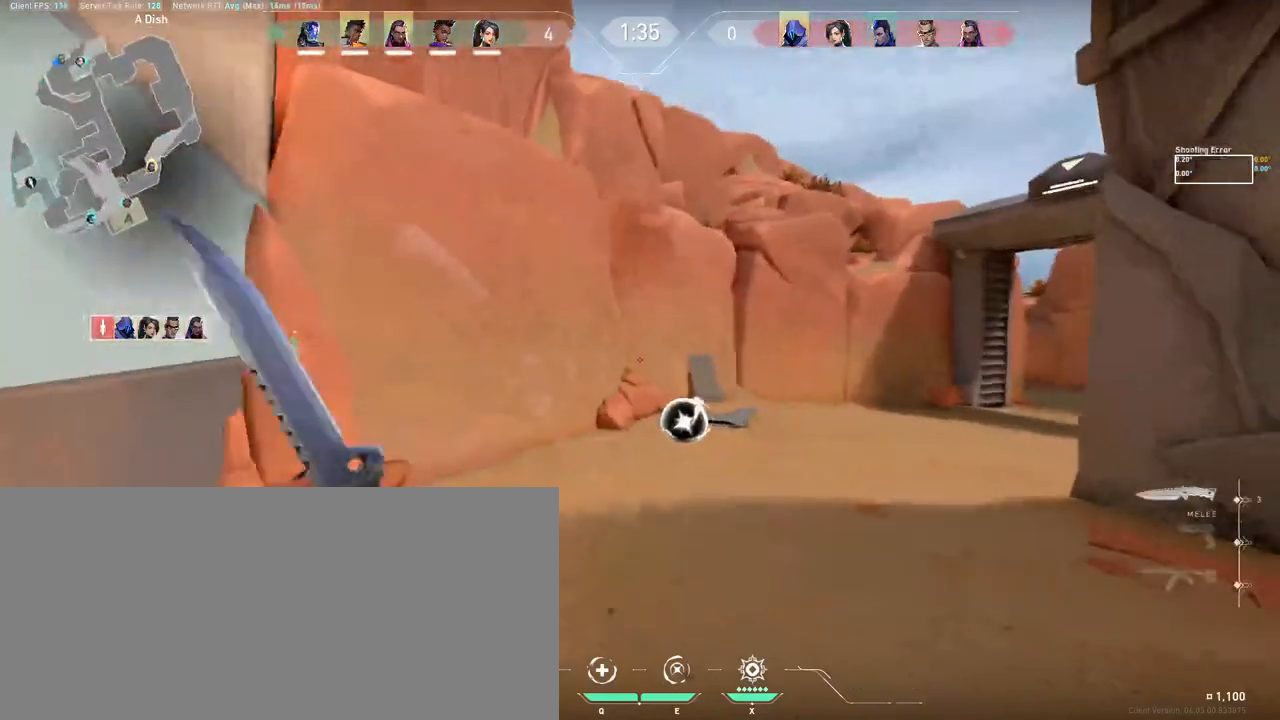
{"keys": ["a", "s"], "mouse": [], "events": [[50, "s", "up"], [117, "s", "down"], [367, "a", "down"]]}
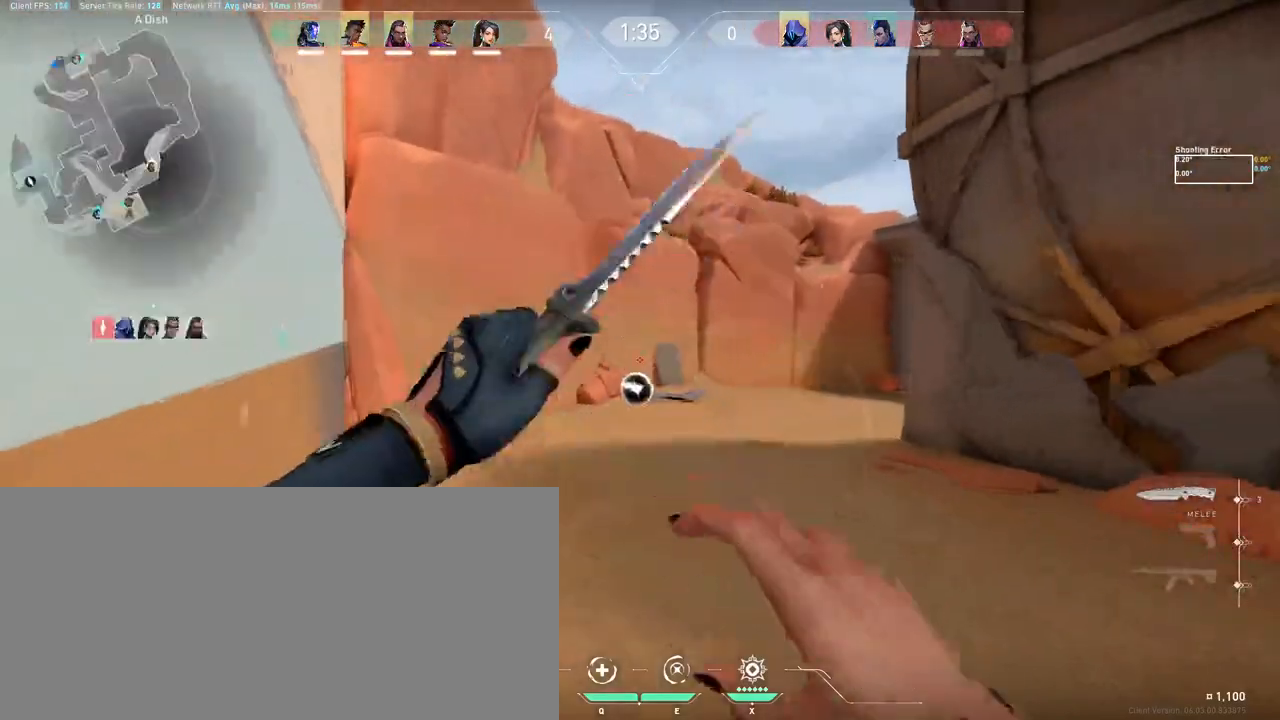
{"keys": ["shift", "w"], "mouse": [], "events": [[250, "s", "up"], [317, "a", "up"], [367, "w", "down"], [400, "shift", "down"]]}
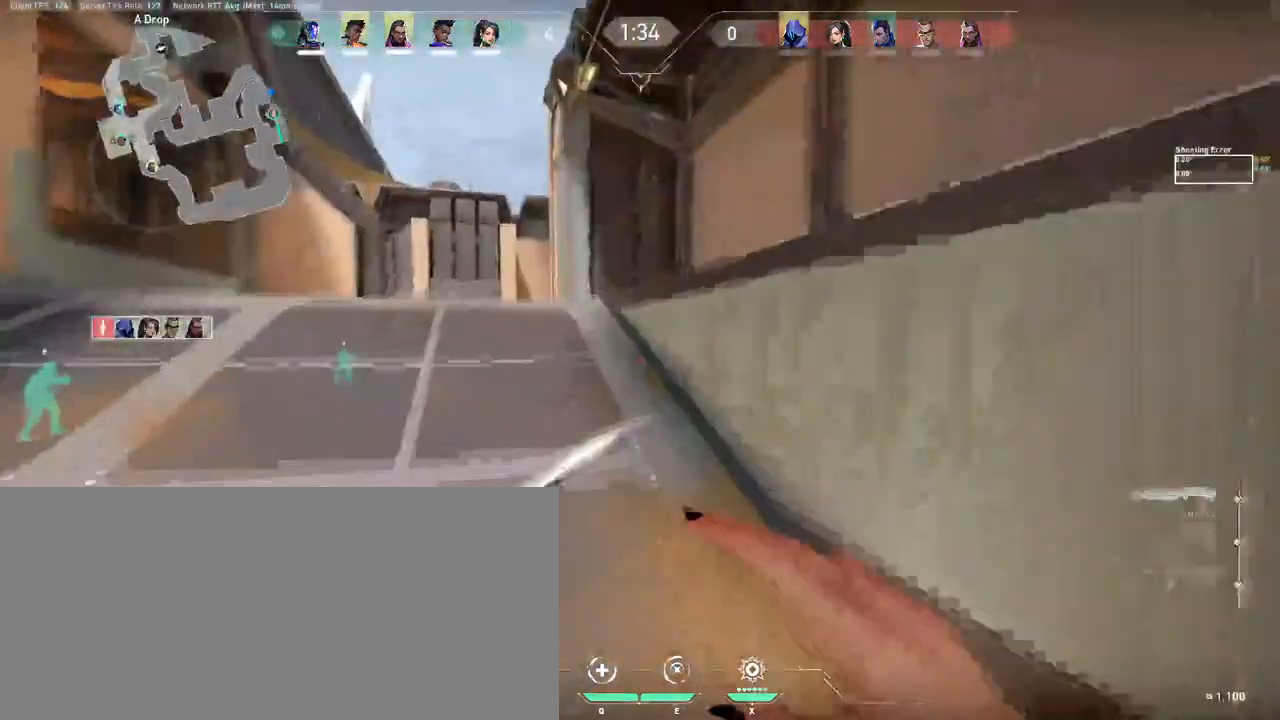
{"keys": ["a", "shift", "w"], "mouse": [], "events": [[400, "a", "down"]]}
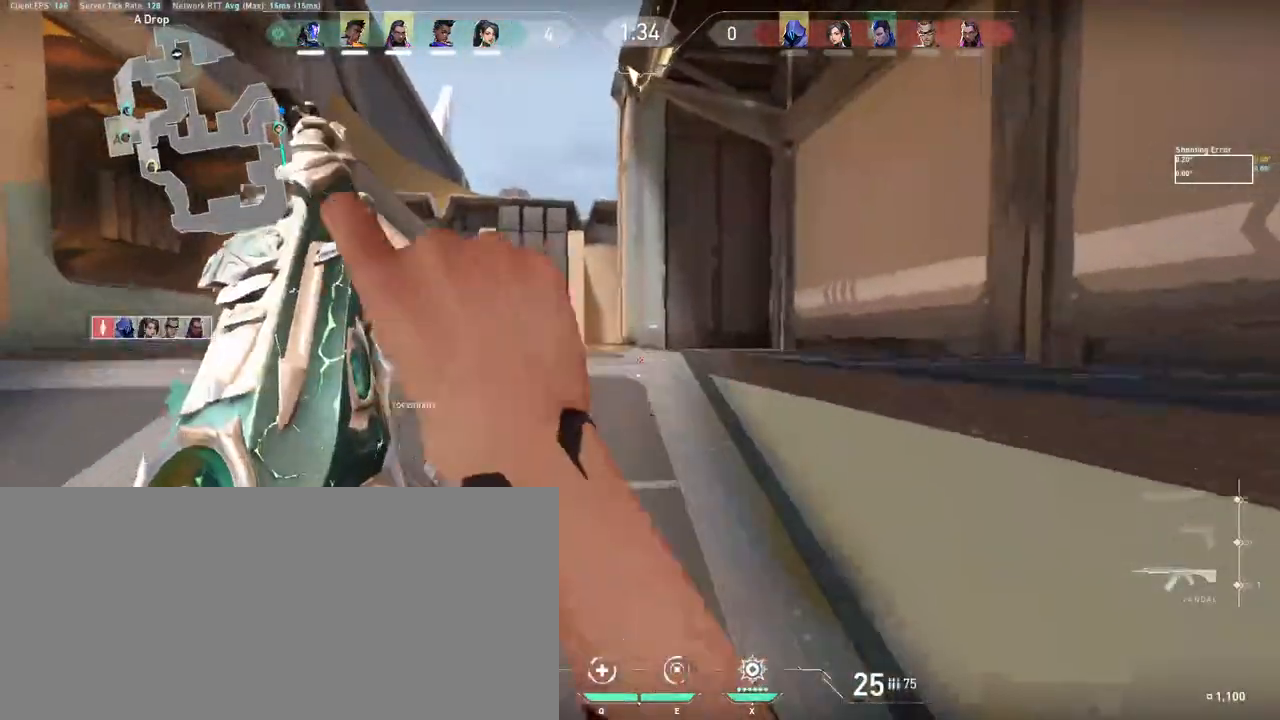
{"keys": ["d"], "mouse": []}
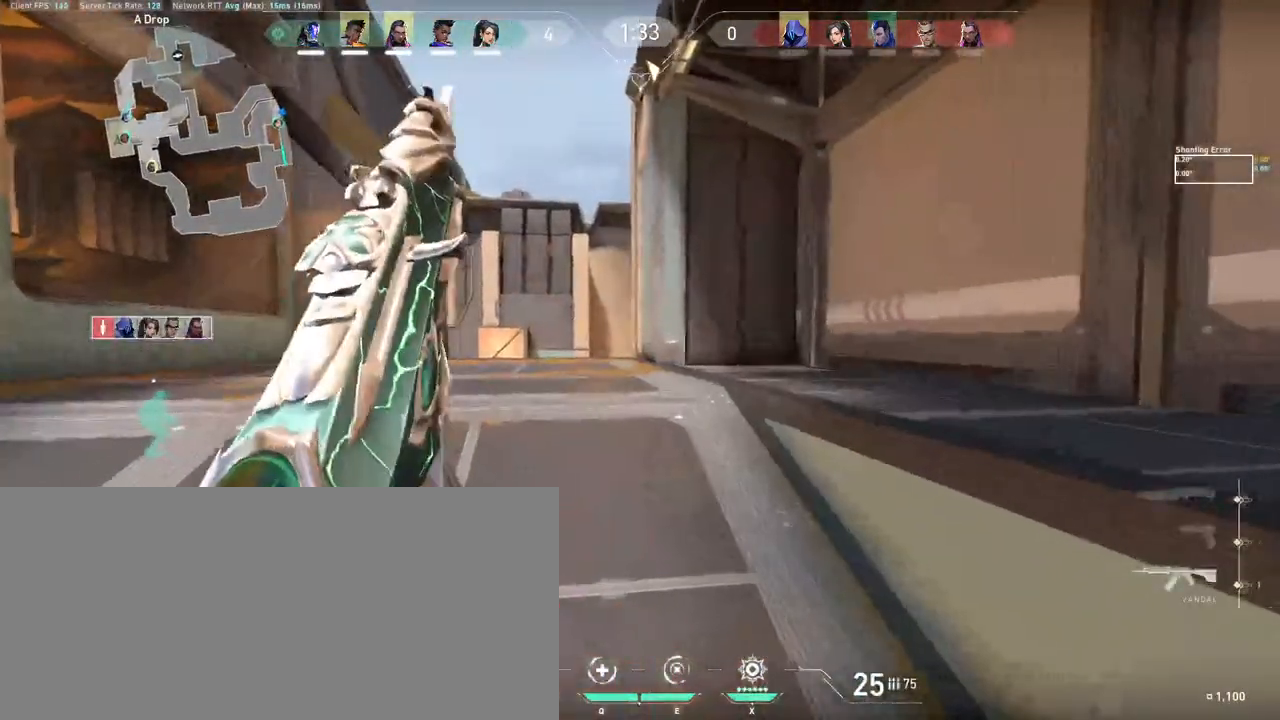
{"keys": ["d", "shift"], "mouse": []}
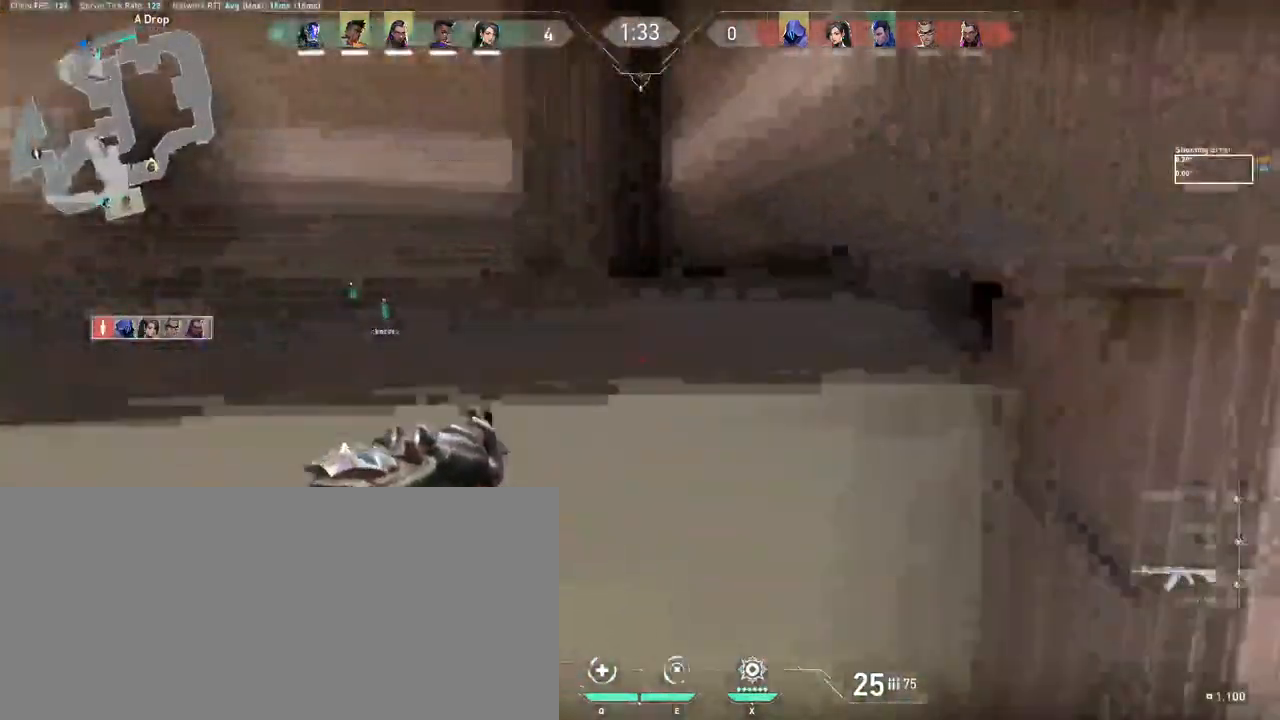
{"keys": ["d", "shift", "w"], "mouse": [], "events": [[133, "w", "down"]]}
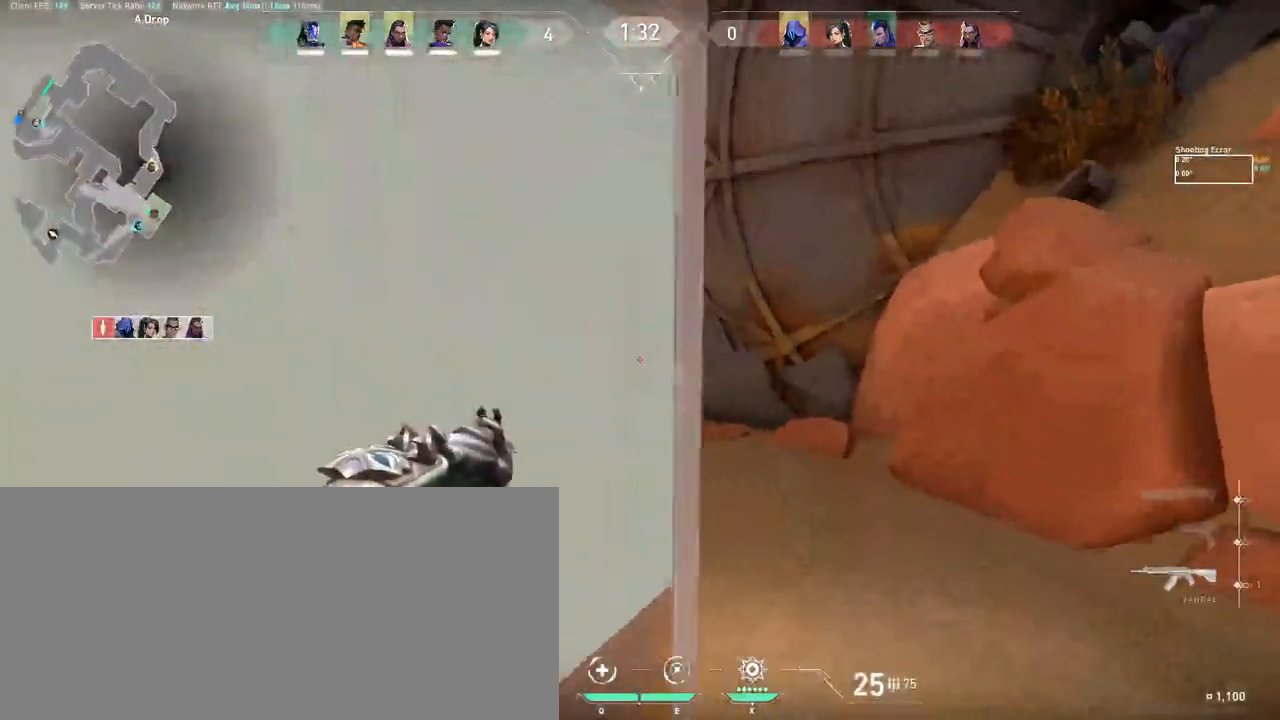
{"keys": ["a", "shift", "w"], "mouse": [], "events": [[67, "d", "up"], [450, "a", "down"]]}
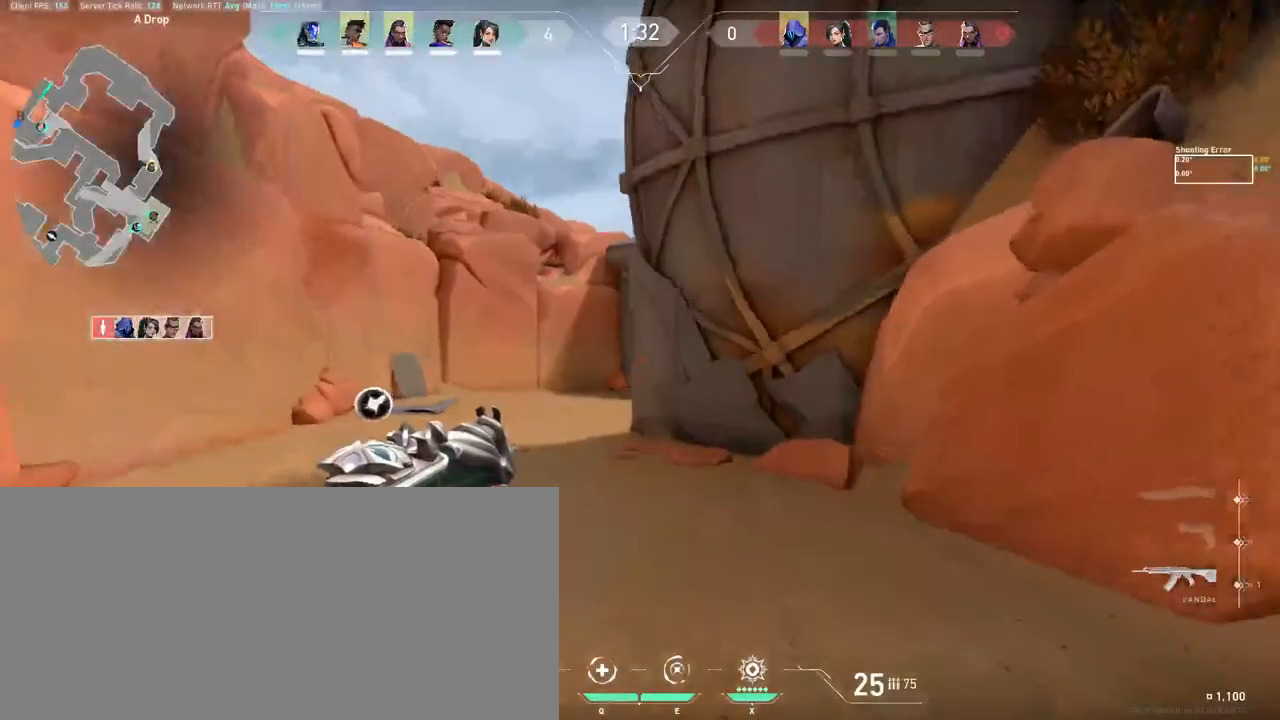
{"keys": ["a", "ctrl", "shift"], "mouse": [], "events": [[150, "w", "up"], [333, "ctrl", "down"]]}
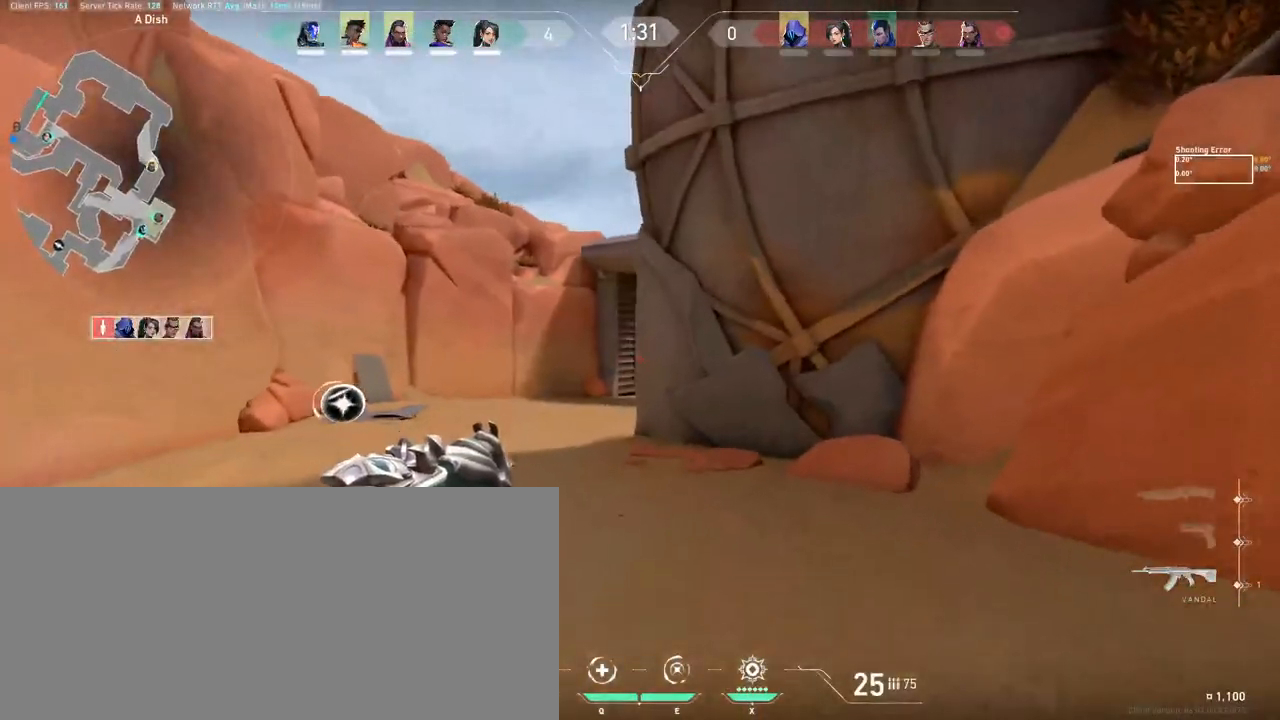
{"keys": ["ctrl"], "mouse": [], "events": [[150, "shift", "up"], [400, "a", "up"]]}